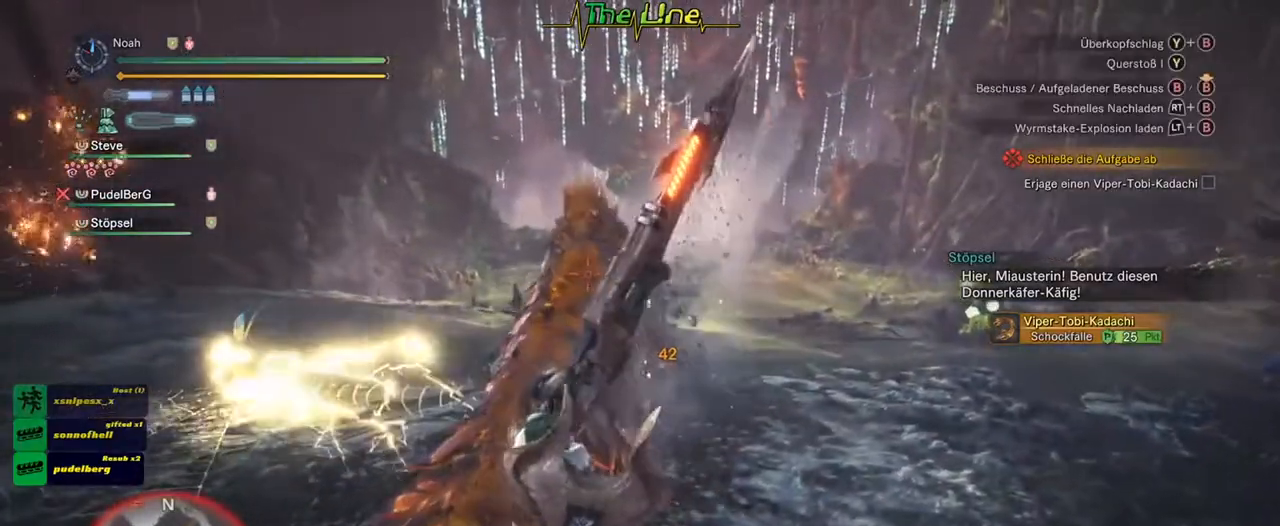
Gameplay with a controller (Xbox layout); each line is a JSON object with the inputs held at the frame after it. "events" lists button and stick changes between this image and that frame as [ms after this image, input, new state], when the widget could be followed in between.
{"buttons": [], "left_stick": "up-left", "right_stick": "center", "events": [[33, "Y", "up"], [100, "Y", "down"], [100, "left_stick", "up-left"], [183, "Y", "up"], [233, "Y", "down"], [317, "Y", "up"], [384, "Y", "down"], [450, "Y", "up"]]}
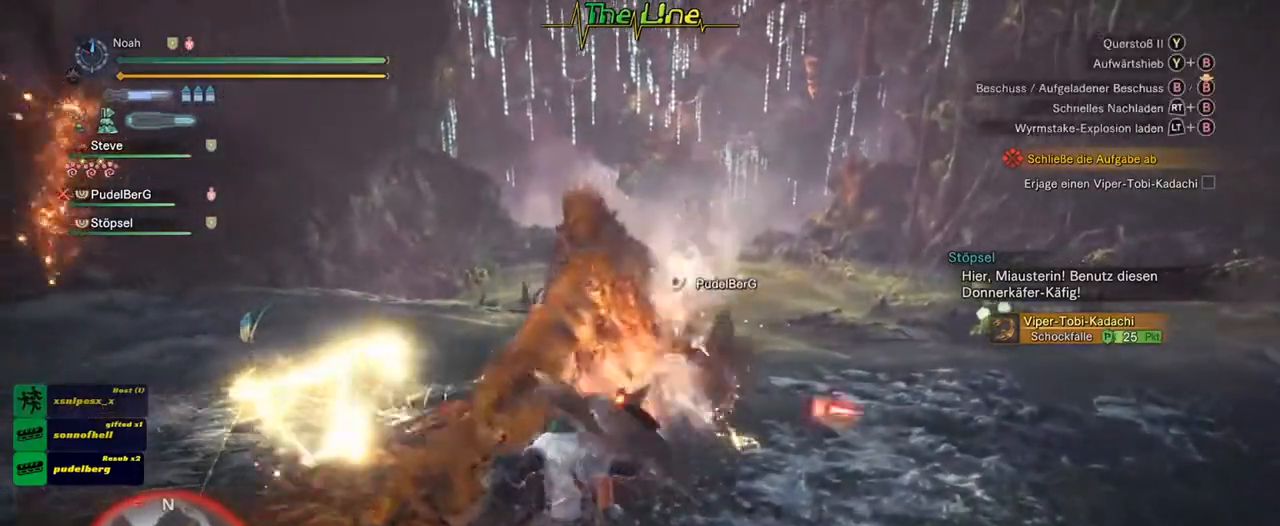
{"buttons": ["Y"], "left_stick": "up-left", "right_stick": "center", "events": [[451, "Y", "down"]]}
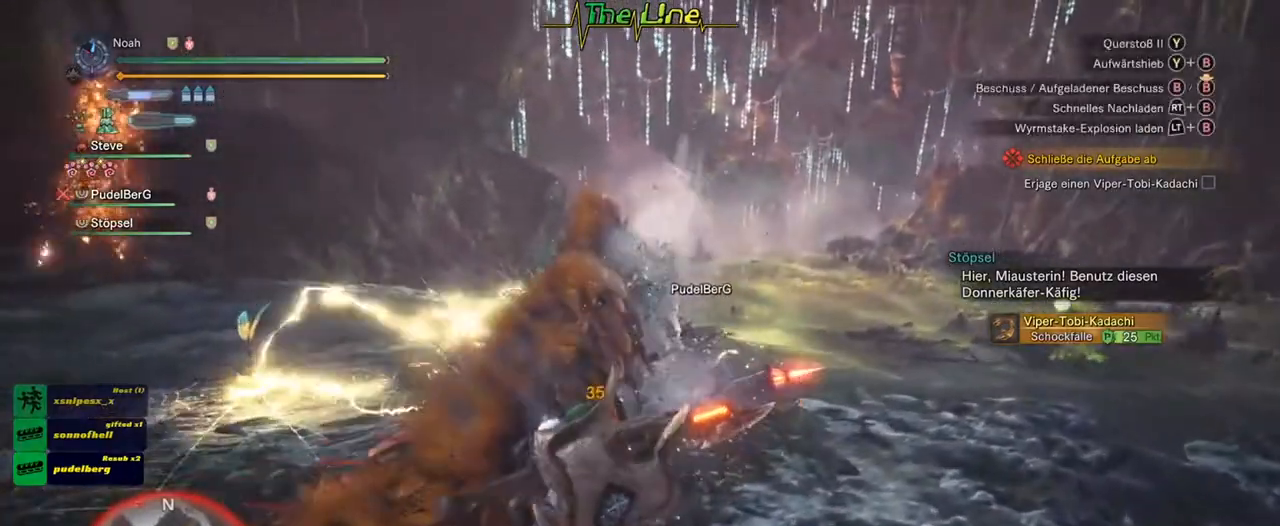
{"buttons": [], "left_stick": "up-left", "right_stick": "center", "events": [[33, "Y", "up"], [100, "Y", "down"], [183, "Y", "up"], [233, "Y", "down"], [334, "Y", "up"], [384, "Y", "down"], [467, "Y", "up"]]}
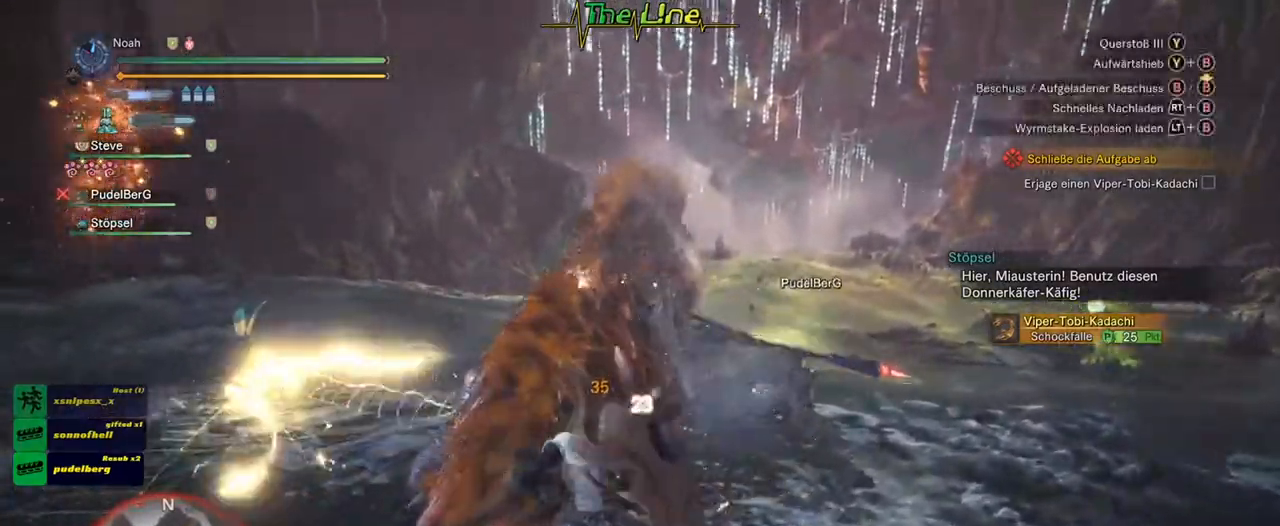
{"buttons": ["Y"], "left_stick": "up-left", "right_stick": "center", "events": [[17, "Y", "down"], [101, "Y", "up"], [167, "Y", "down"], [267, "Y", "up"], [317, "Y", "down"], [384, "Y", "up"], [451, "Y", "down"]]}
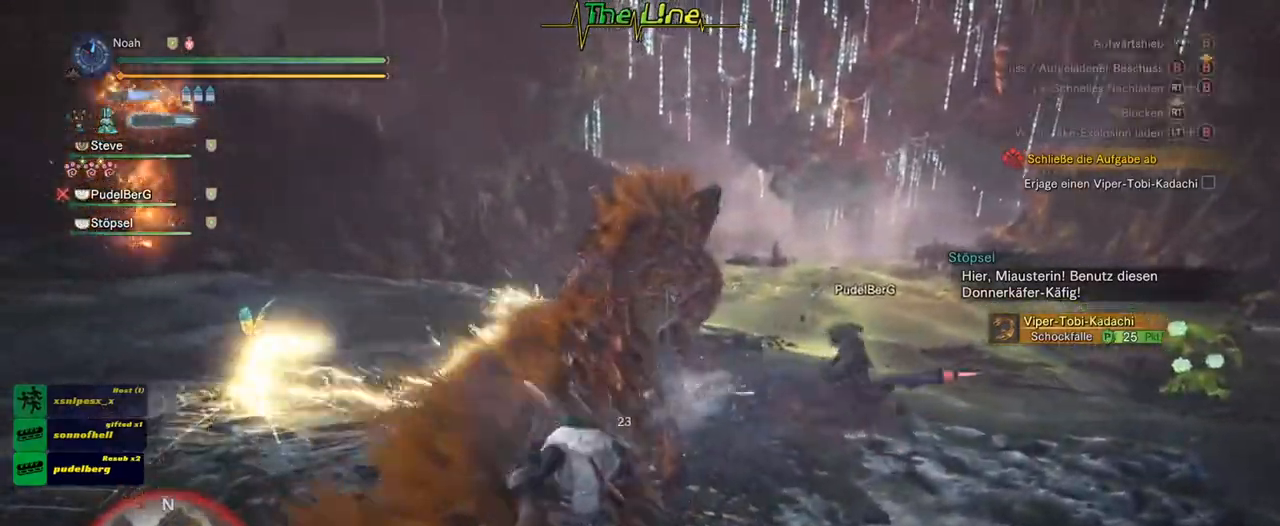
{"buttons": ["B"], "left_stick": "up-left", "right_stick": "center", "events": [[17, "Y", "up"], [267, "B", "down"], [367, "B", "up"], [417, "B", "down"]]}
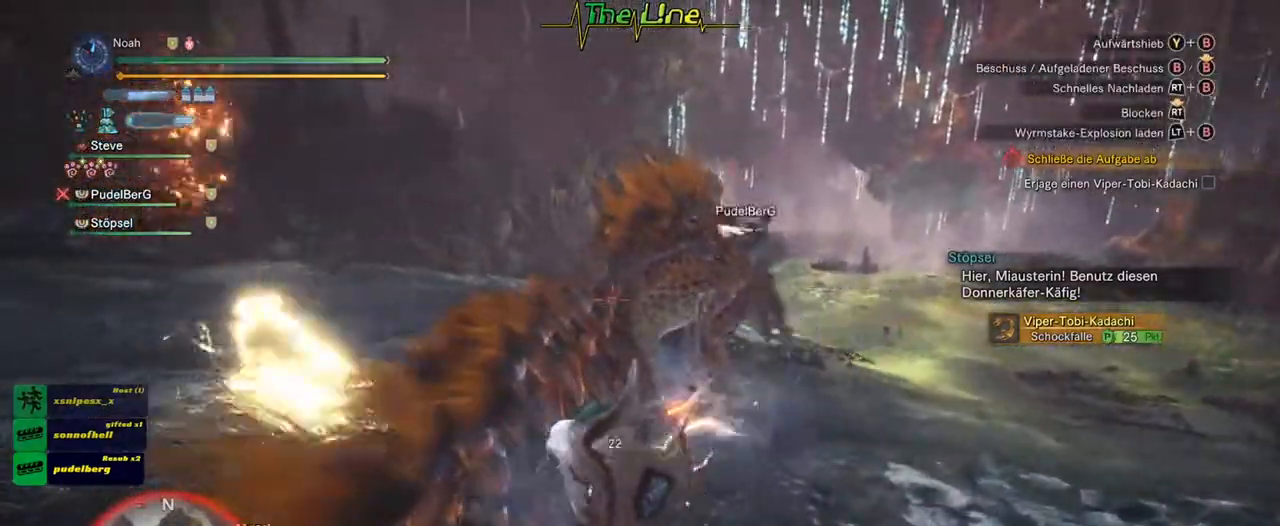
{"buttons": [], "left_stick": "up-left", "right_stick": "center", "events": [[34, "B", "up"], [251, "Y", "down"], [351, "Y", "up"], [417, "Y", "down"], [484, "Y", "up"]]}
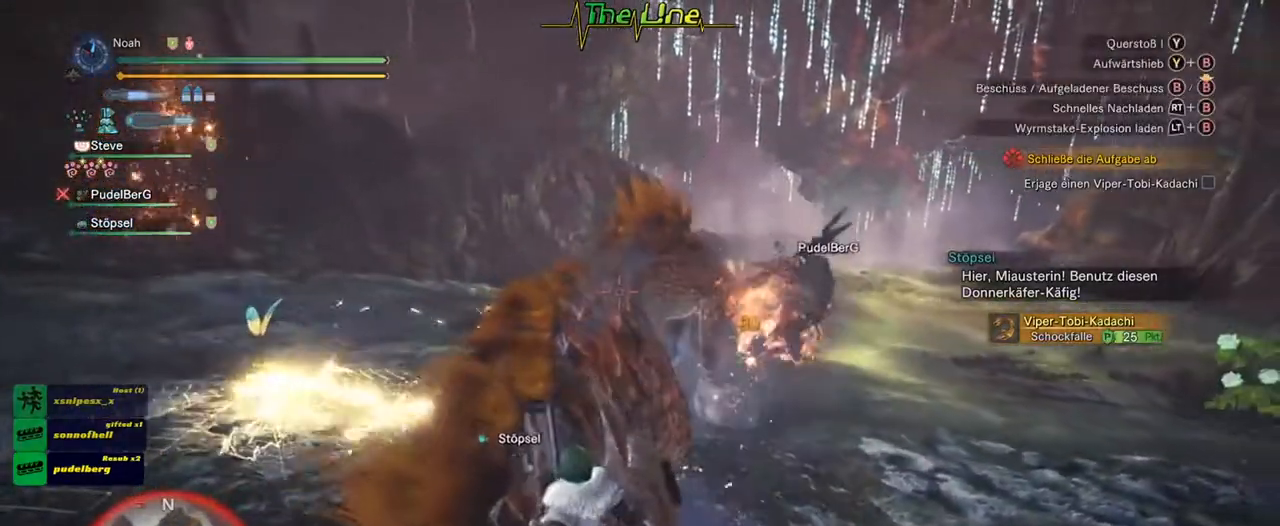
{"buttons": ["Y"], "left_stick": "up-left", "right_stick": "center", "events": [[33, "Y", "down"], [133, "Y", "up"], [183, "Y", "down"], [284, "Y", "up"], [334, "Y", "down"], [434, "Y", "up"], [484, "Y", "down"]]}
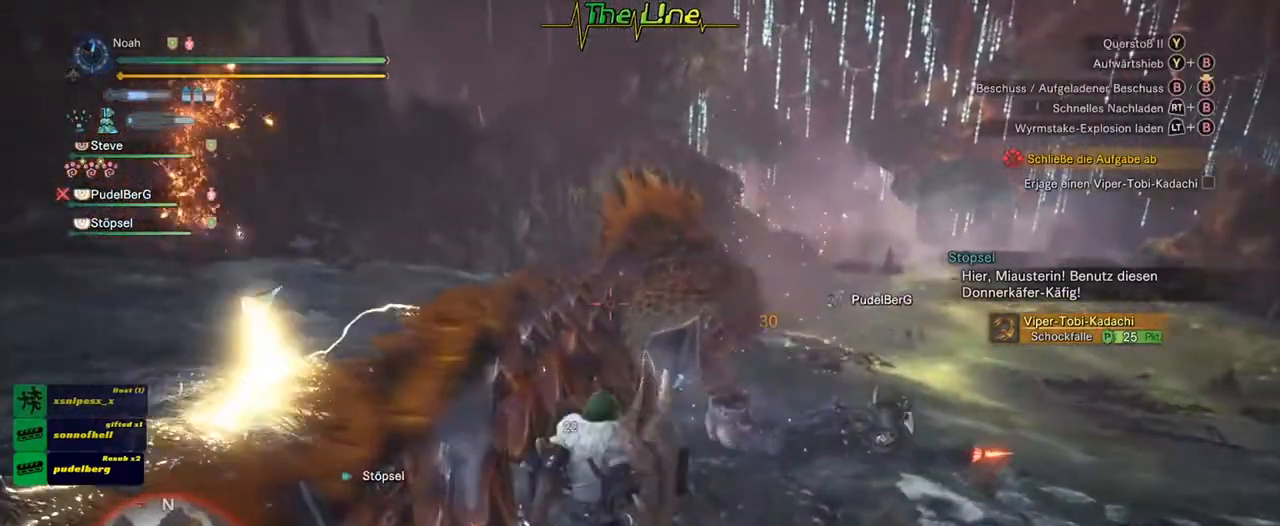
{"buttons": ["Y"], "left_stick": "up-left", "right_stick": "center", "events": [[84, "Y", "up"], [134, "Y", "down"], [217, "Y", "up"], [267, "Y", "down"], [367, "Y", "up"], [417, "Y", "down"]]}
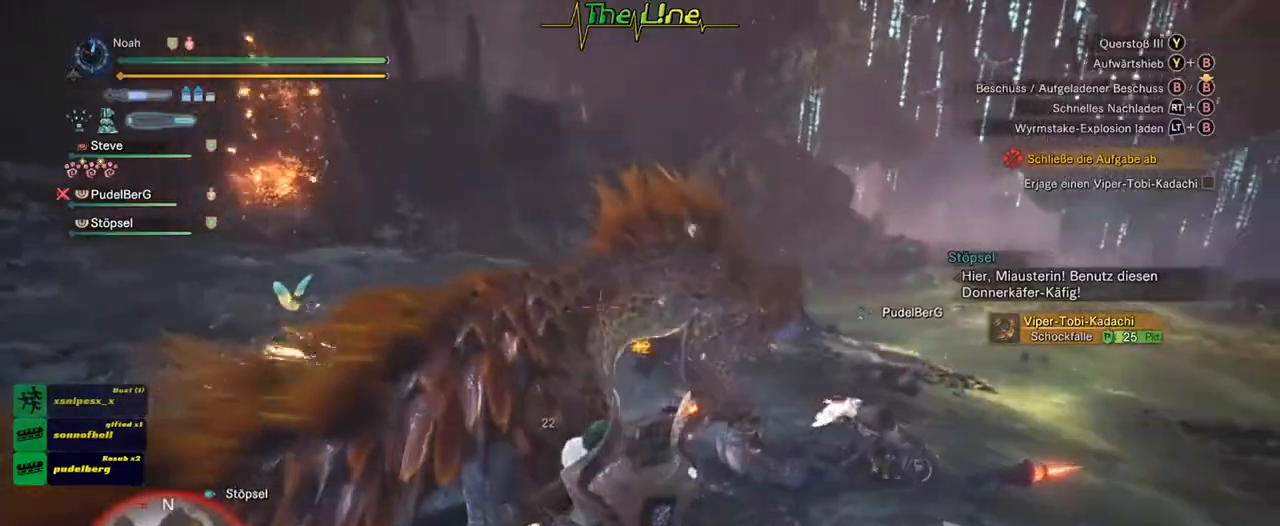
{"buttons": [], "left_stick": "up-left", "right_stick": "center", "events": [[17, "Y", "up"], [84, "Y", "down"], [167, "Y", "up"], [234, "Y", "down"], [317, "Y", "up"]]}
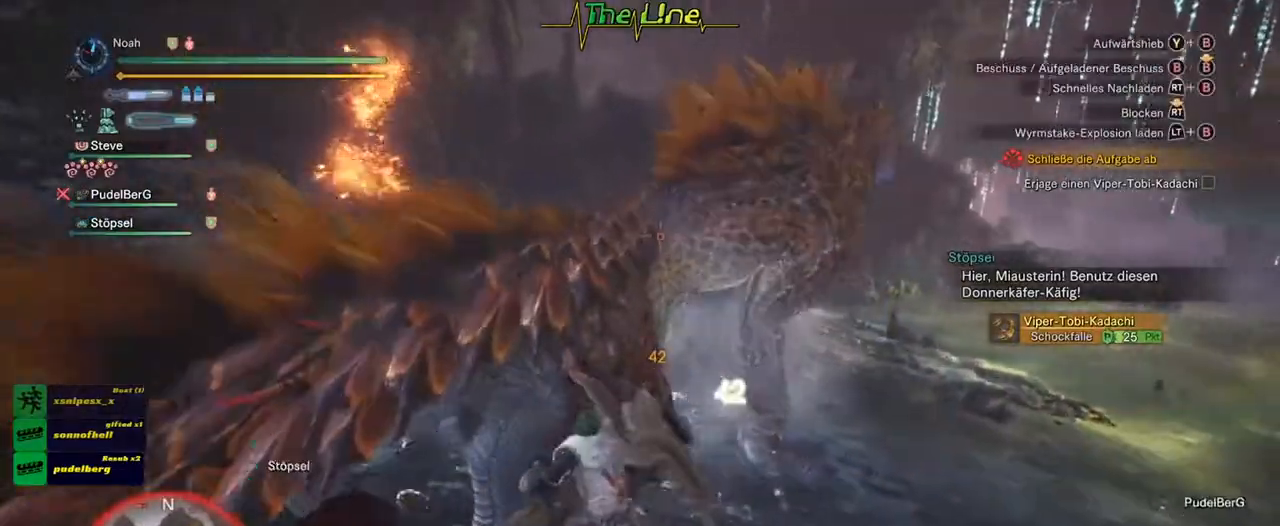
{"buttons": [], "left_stick": "up-left", "right_stick": "center", "events": [[16, "B", "down"], [16, "Y", "down"], [150, "B", "up"], [167, "Y", "up"], [200, "B", "down"], [200, "Y", "down"], [317, "B", "up"], [317, "Y", "up"], [367, "B", "down"], [367, "Y", "down"], [484, "B", "up"], [484, "Y", "up"]]}
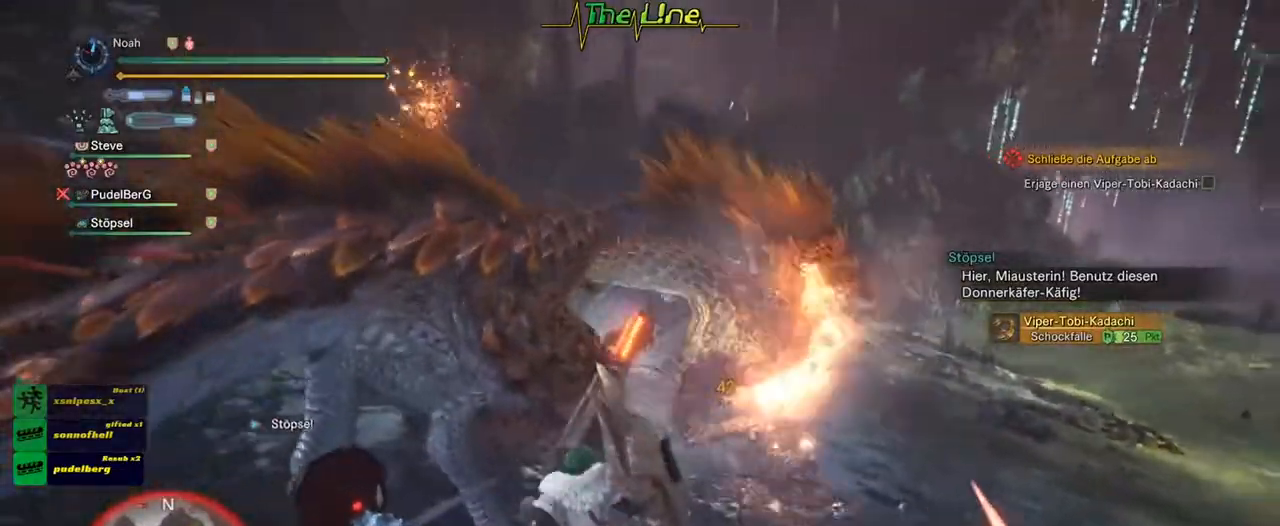
{"buttons": [], "left_stick": "up-left", "right_stick": "center", "events": [[34, "B", "down"], [34, "Y", "down"], [150, "B", "up"], [150, "Y", "up"], [200, "B", "down"], [200, "Y", "down"], [301, "B", "up"], [301, "Y", "up"], [367, "B", "down"], [367, "Y", "down"], [484, "B", "up"], [484, "Y", "up"]]}
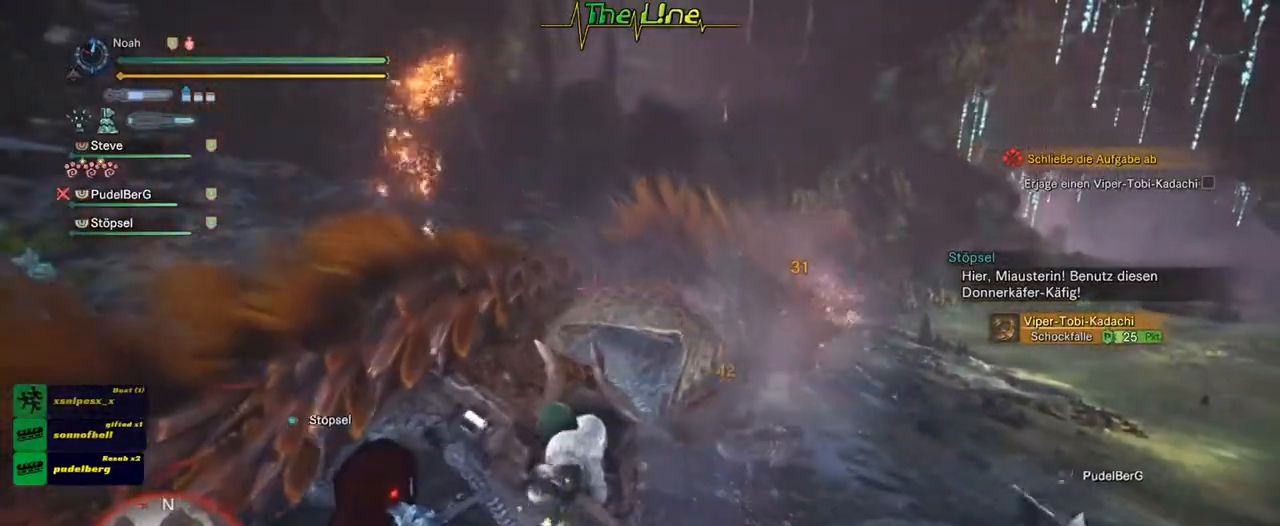
{"buttons": ["Y"], "left_stick": "up-left", "right_stick": "center", "events": [[133, "Y", "down"], [233, "Y", "up"], [317, "Y", "down"], [417, "Y", "up"], [484, "Y", "down"]]}
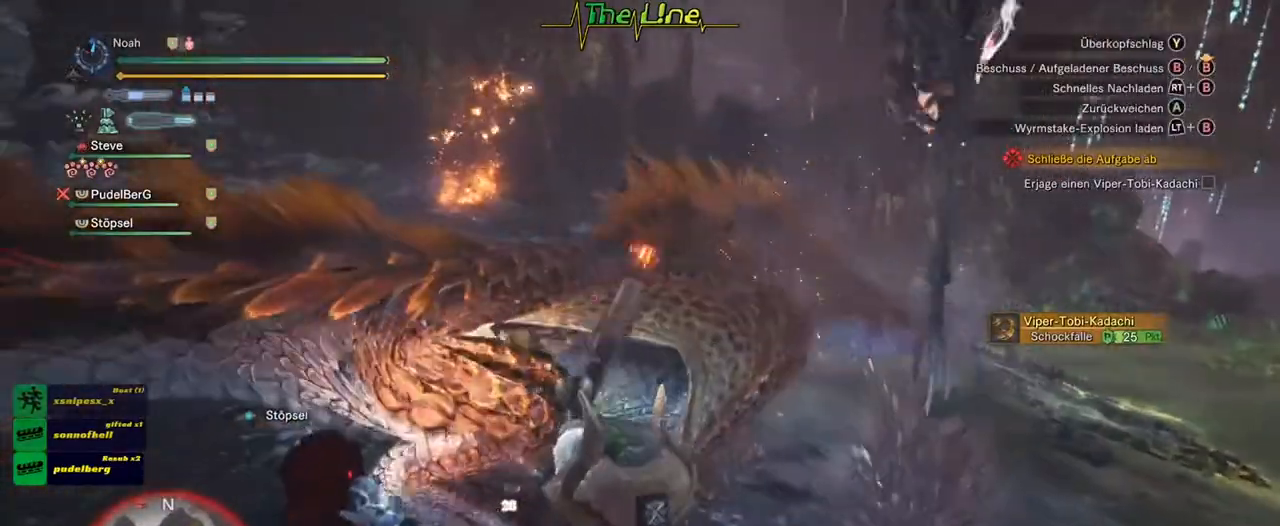
{"buttons": ["Y"], "left_stick": "up-left", "right_stick": "center", "events": [[50, "Y", "up"], [117, "Y", "down"], [217, "Y", "up"], [284, "Y", "down"], [367, "Y", "up"], [434, "Y", "down"]]}
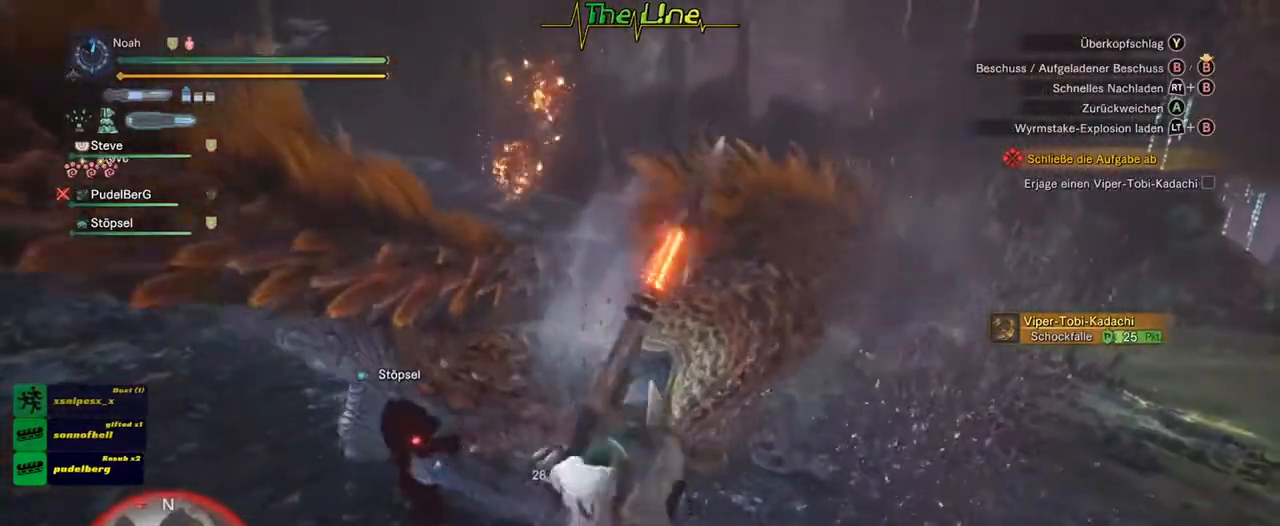
{"buttons": [], "left_stick": "right", "right_stick": "center", "events": [[33, "Y", "up"], [66, "left_stick", "center"], [83, "Y", "down"], [167, "Y", "up"], [217, "Y", "down"], [300, "left_stick", "right"], [317, "Y", "up"]]}
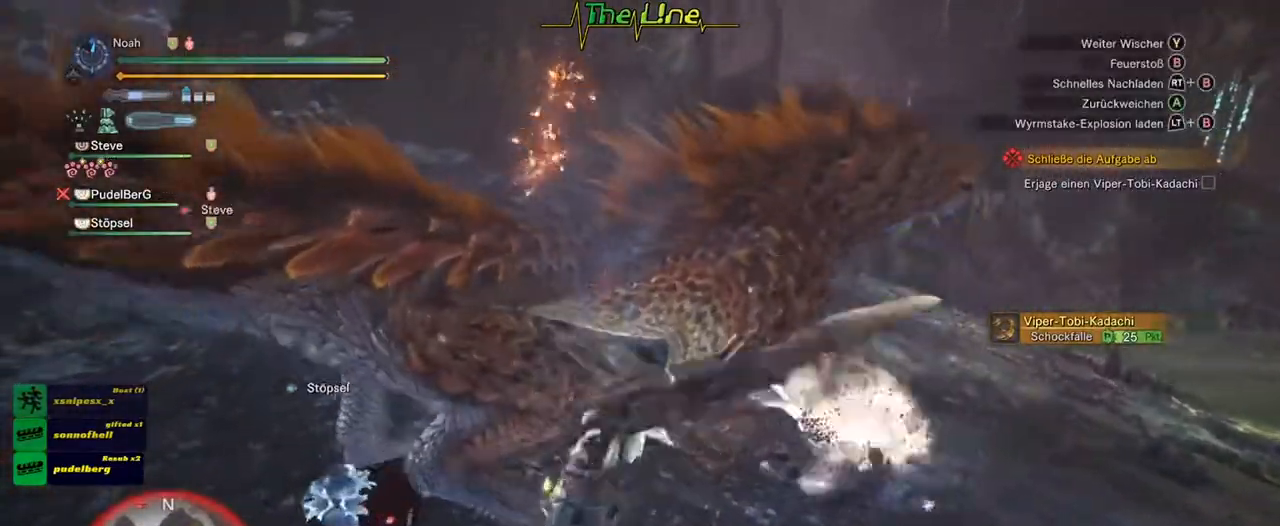
{"buttons": ["B"], "left_stick": "up", "right_stick": "center", "events": [[84, "left_stick", "center"], [301, "left_stick", "right"], [317, "B", "down"], [417, "B", "up"], [467, "left_stick", "up"], [501, "B", "down"]]}
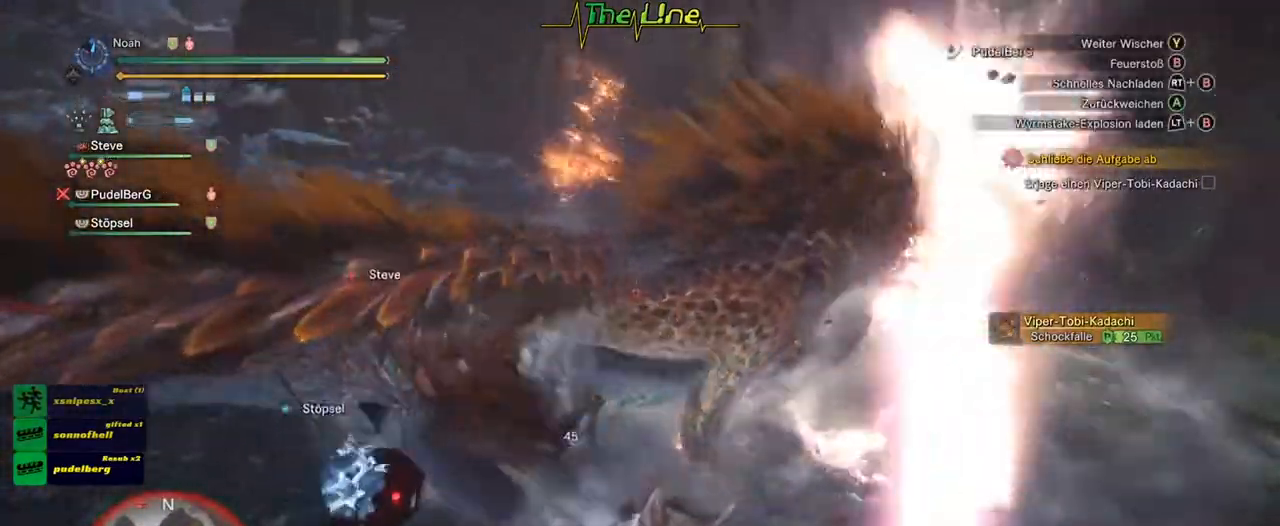
{"buttons": [], "left_stick": "up", "right_stick": "center", "events": [[66, "B", "up"], [150, "B", "down"], [217, "B", "up"], [283, "B", "down"], [367, "B", "up"], [417, "B", "down"], [500, "B", "up"]]}
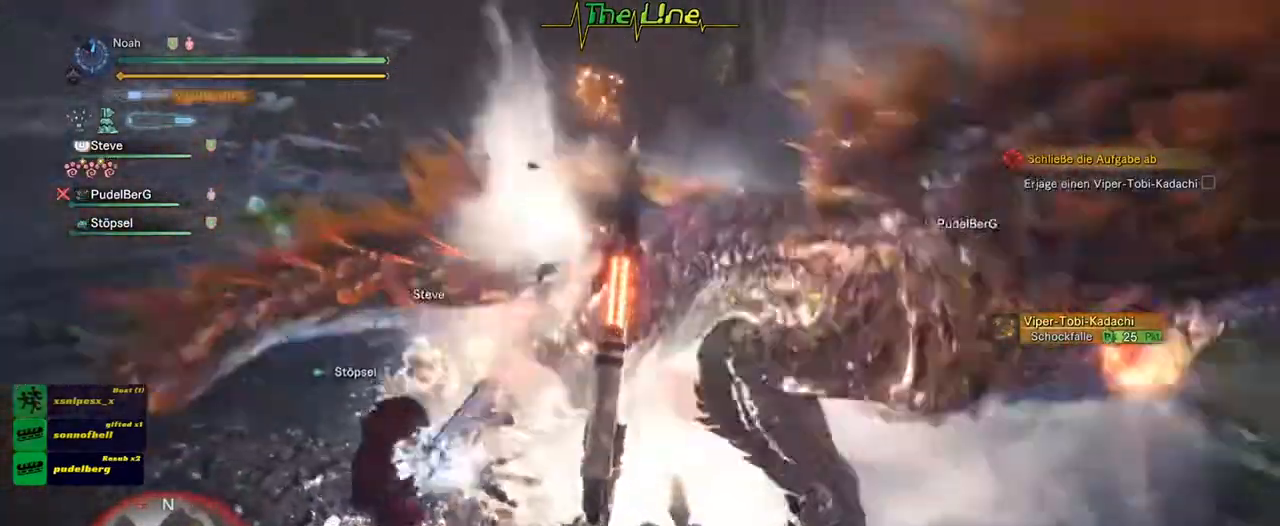
{"buttons": [], "left_stick": "up-right", "right_stick": "center", "events": [[401, "left_stick", "up-right"]]}
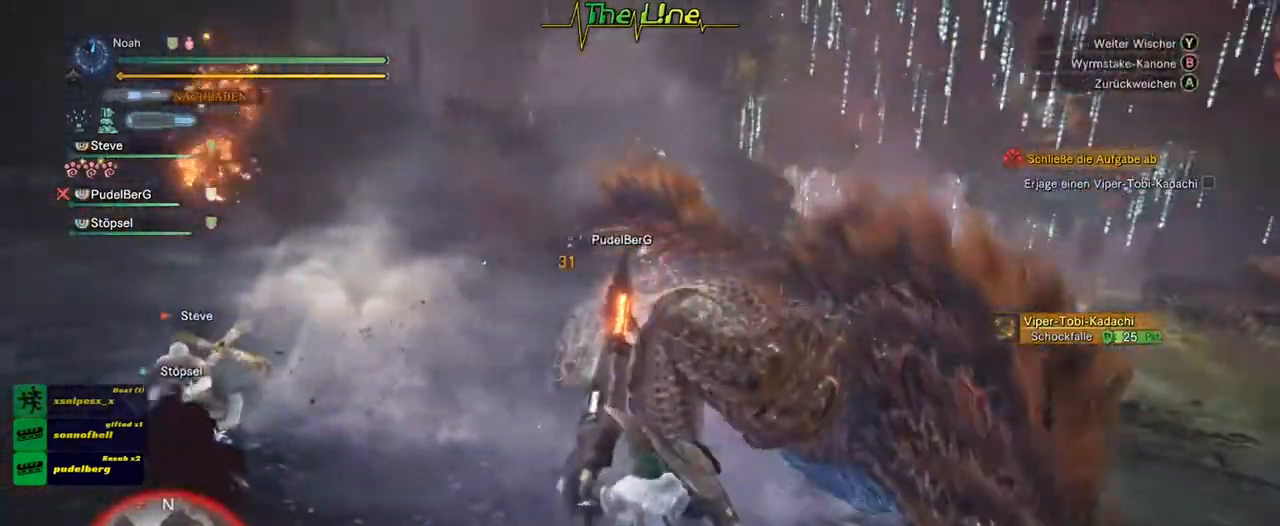
{"buttons": ["R2"], "left_stick": "up-right", "right_stick": "center", "events": [[50, "left_stick", "up"], [100, "R2", "down"], [217, "left_stick", "up-right"]]}
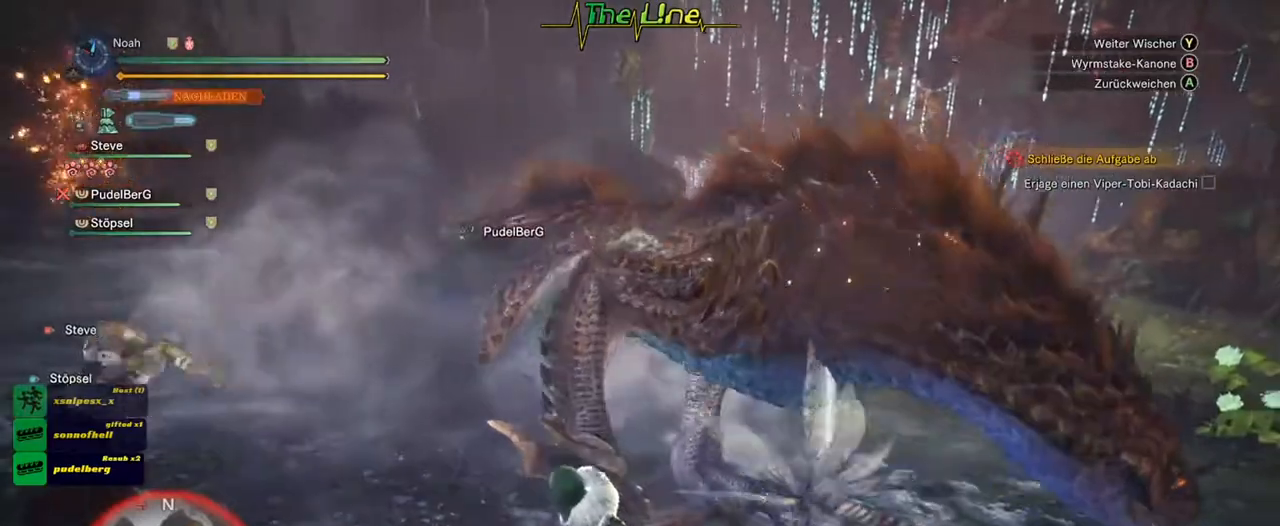
{"buttons": ["R2"], "left_stick": "up-right", "right_stick": "center", "events": []}
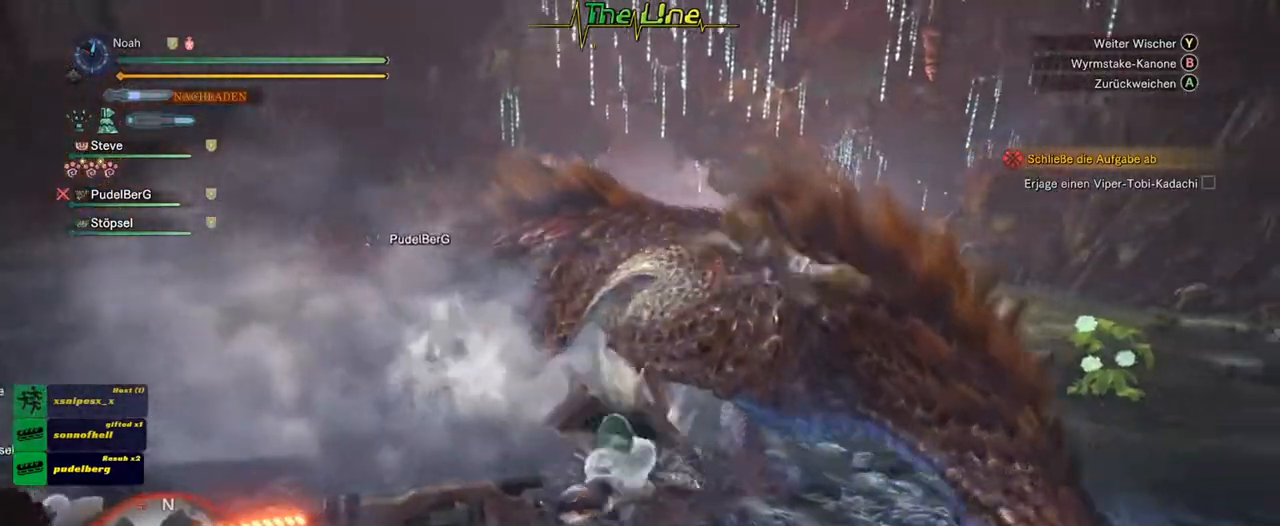
{"buttons": ["R2"], "left_stick": "up-right", "right_stick": "center", "events": []}
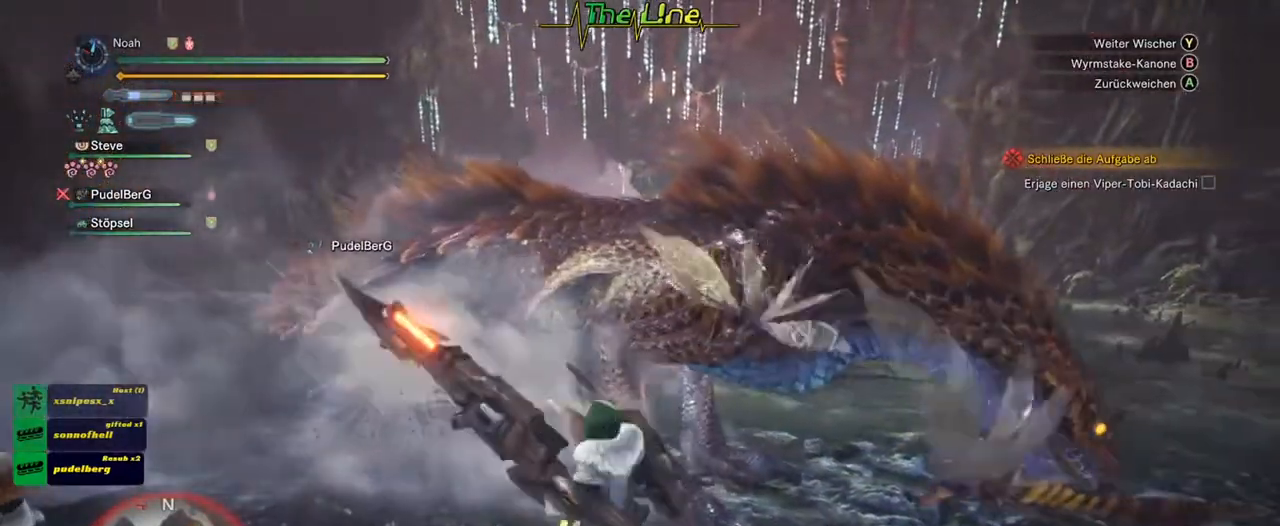
{"buttons": ["R2"], "left_stick": "up", "right_stick": "center", "events": [[284, "left_stick", "center"], [484, "left_stick", "up"]]}
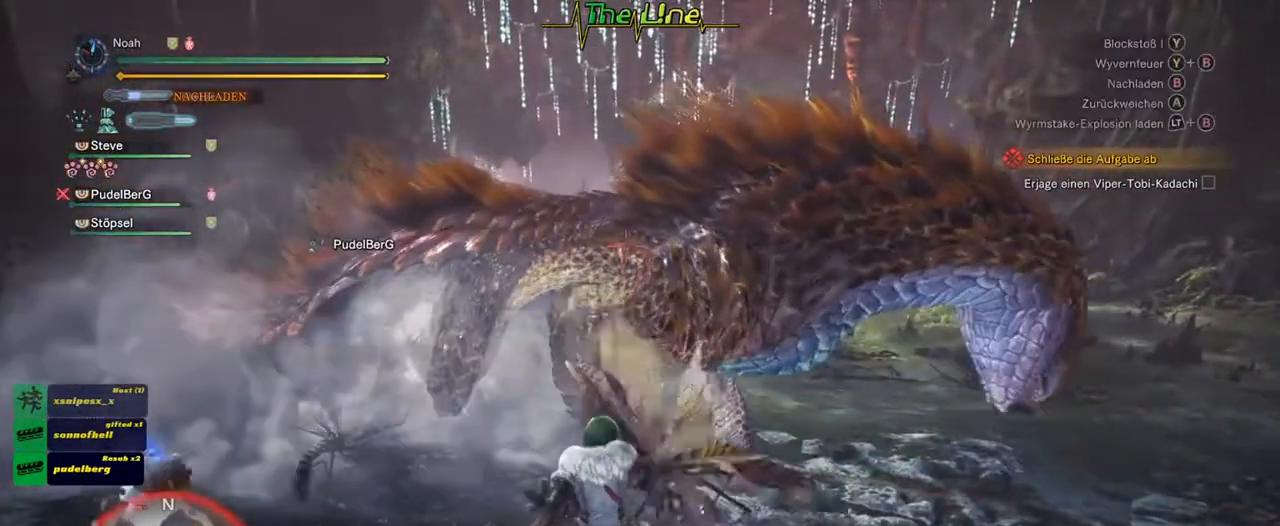
{"buttons": ["R2"], "left_stick": "up-right", "right_stick": "center", "events": [[200, "Y", "down"], [333, "Y", "up"], [467, "left_stick", "up-right"]]}
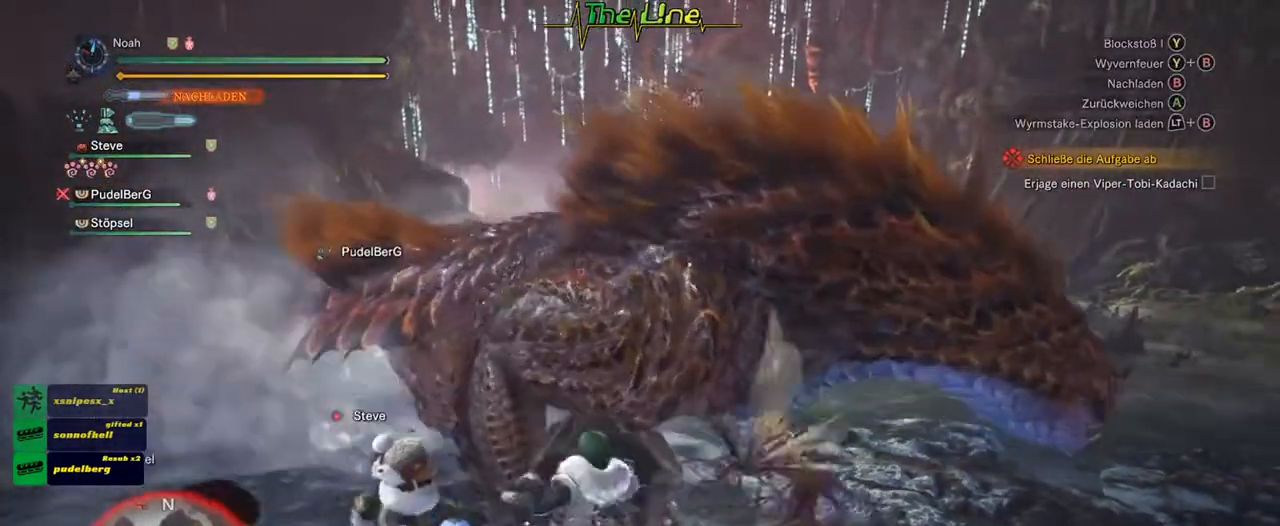
{"buttons": ["R2"], "left_stick": "center", "right_stick": "center", "events": [[417, "left_stick", "center"]]}
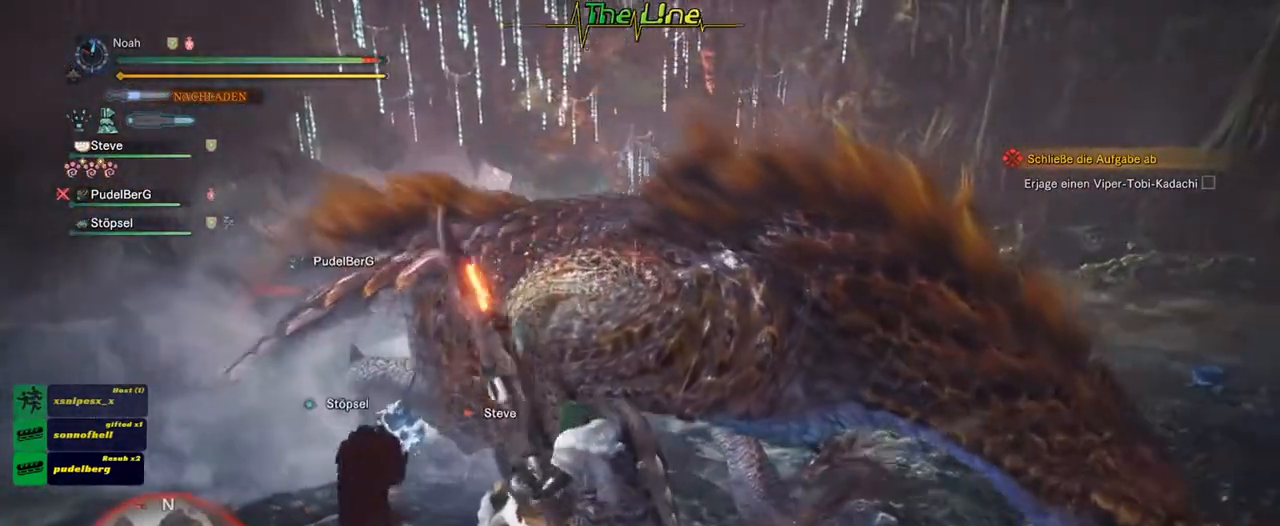
{"buttons": ["R2"], "left_stick": "center", "right_stick": "center", "events": [[217, "left_stick", "up-right"], [467, "left_stick", "center"]]}
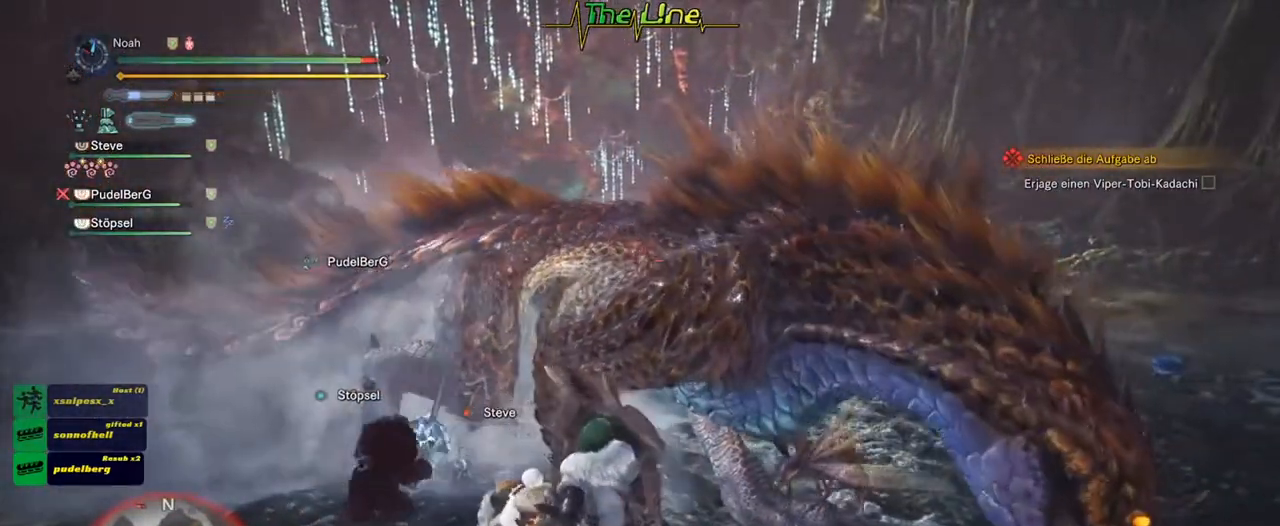
{"buttons": ["R2"], "left_stick": "center", "right_stick": "center", "events": [[50, "Y", "down"], [150, "Y", "up"]]}
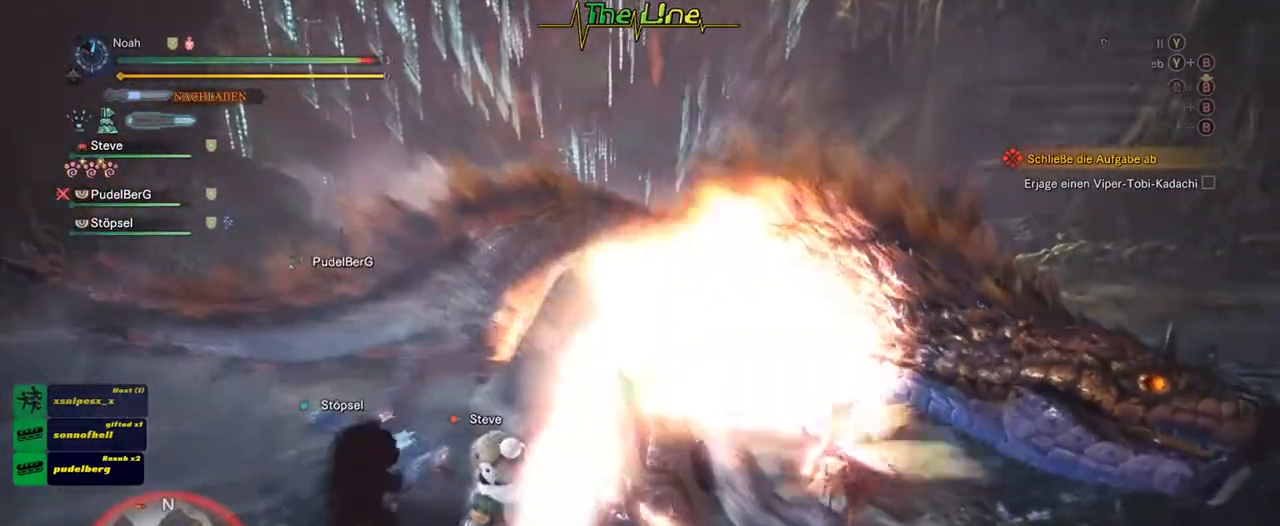
{"buttons": ["Y", "R2"], "left_stick": "up-right", "right_stick": "center", "events": [[83, "Y", "down"], [117, "left_stick", "up-right"], [183, "Y", "up"], [283, "Y", "down"], [367, "Y", "up"], [433, "Y", "down"]]}
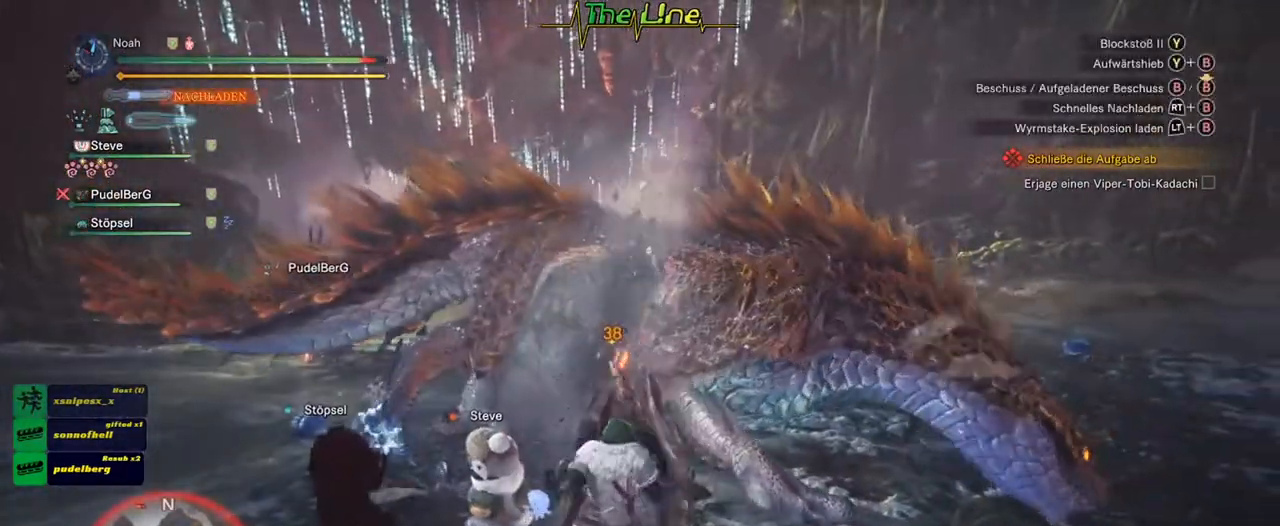
{"buttons": ["R2"], "left_stick": "up-right", "right_stick": "center", "events": [[17, "Y", "up"], [84, "Y", "down"], [167, "Y", "up"], [234, "Y", "down"], [334, "Y", "up"], [367, "Y", "down"], [467, "Y", "up"]]}
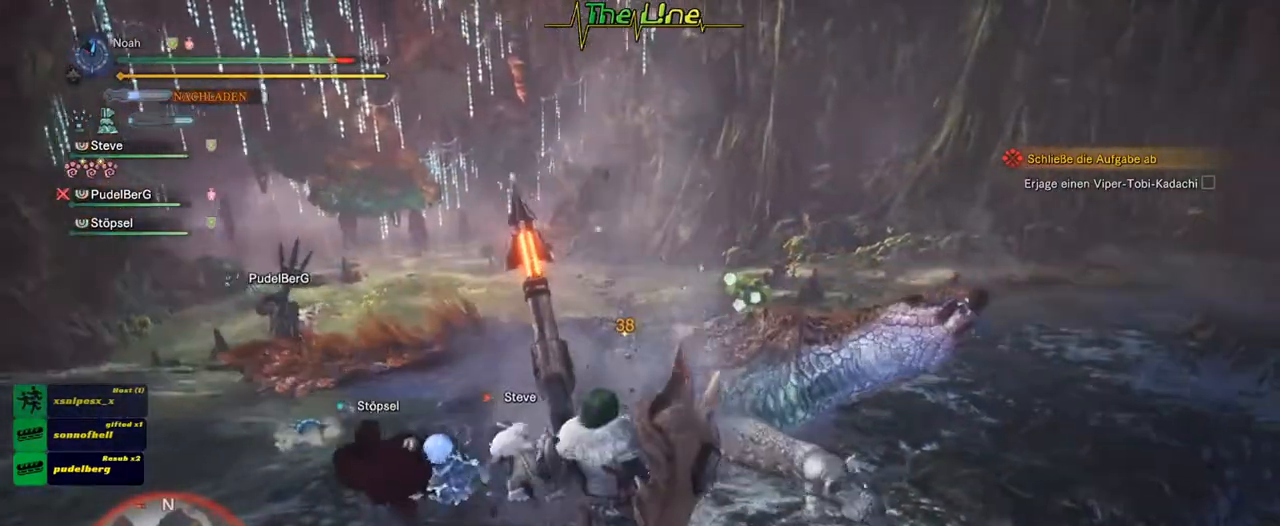
{"buttons": ["A"], "left_stick": "down-left", "right_stick": "center", "events": [[116, "left_stick", "center"], [133, "R2", "up"], [250, "left_stick", "down-left"], [300, "A", "down"], [400, "A", "up"], [484, "A", "down"]]}
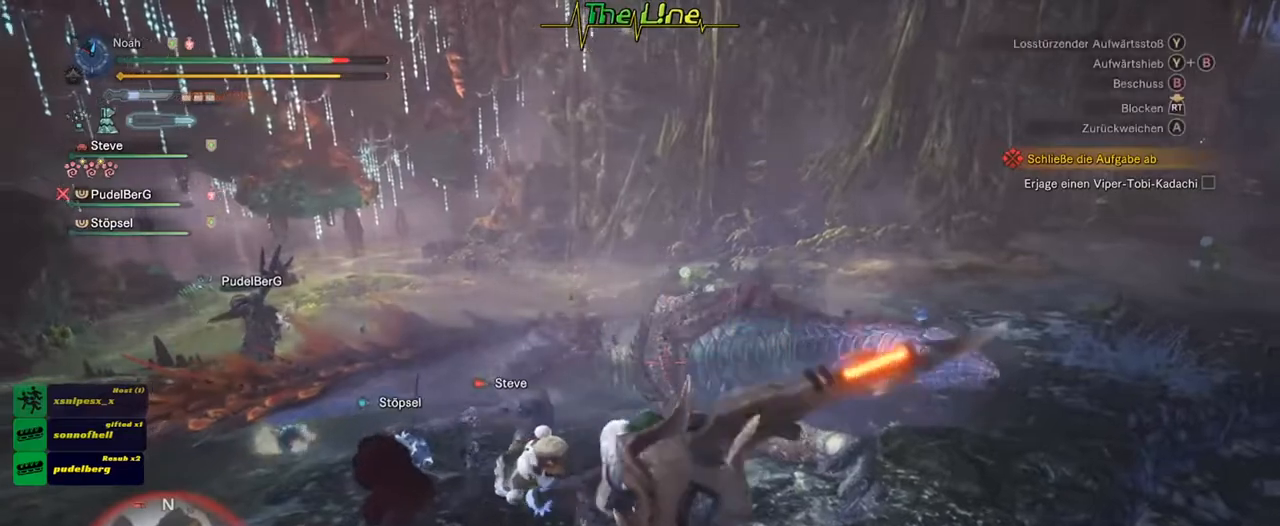
{"buttons": [], "left_stick": "up", "right_stick": "center", "events": [[67, "A", "up"], [334, "left_stick", "up-left"], [451, "left_stick", "up"]]}